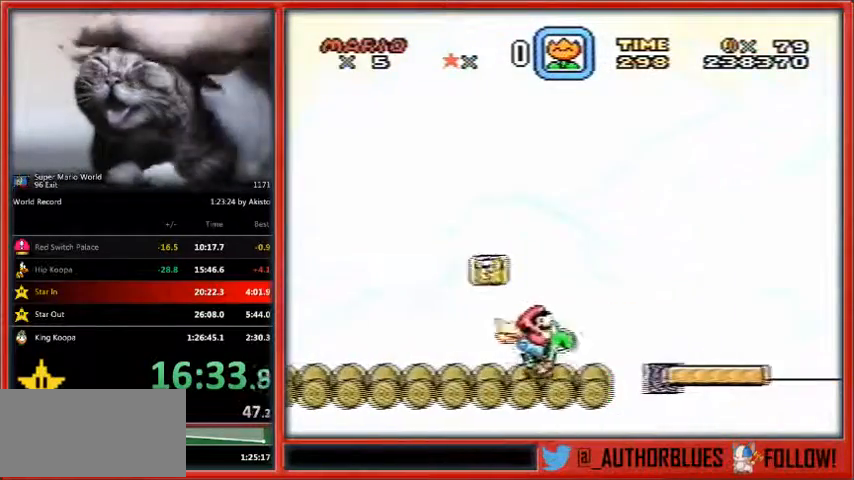
Gameplay with a controller (Nintendo layout); each line is a JSON object with the inputs held at the frame after it. "events" lists button and stick changes between this image and that frame as [ms after this image, input, new state], when the widget could be followed in between. Not read: L1 L3 R3.
{"buttons": ["B", "Y", "DPAD_RIGHT"], "events": [[167, "B", "down"], [167, "DPAD_UP", "down"], [400, "DPAD_UP", "up"]]}
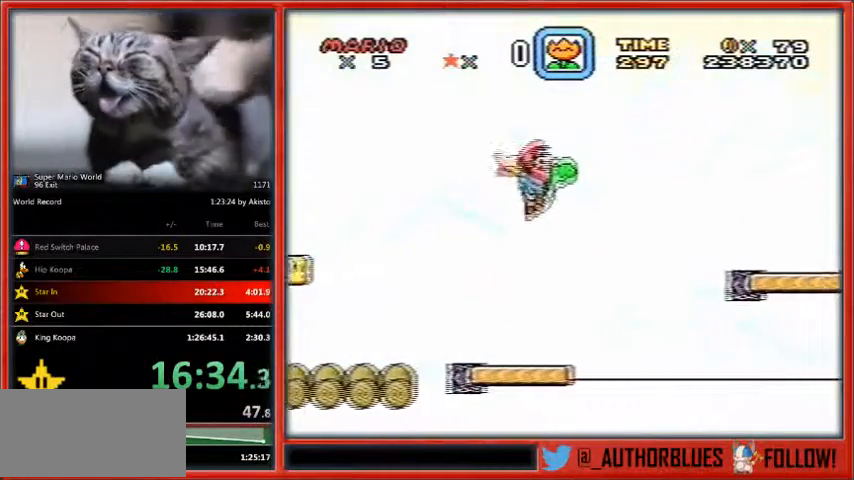
{"buttons": ["B", "Y", "DPAD_RIGHT"], "events": []}
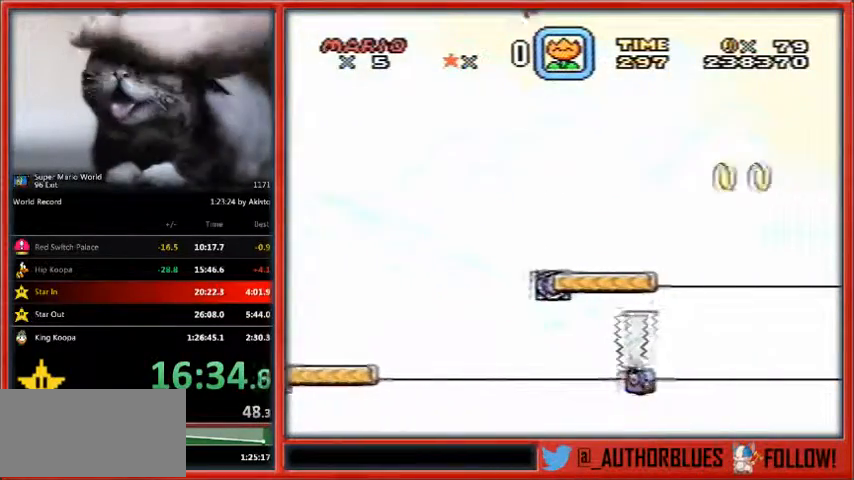
{"buttons": ["B", "Y", "DPAD_RIGHT"], "events": []}
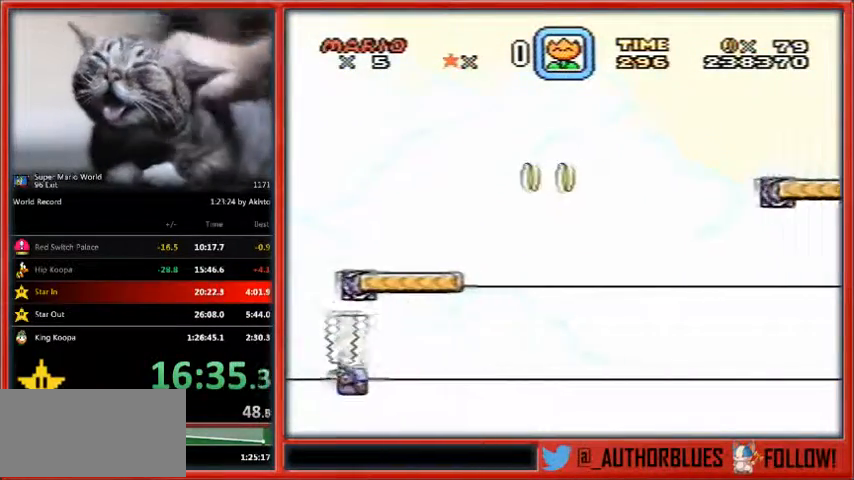
{"buttons": ["B", "Y", "DPAD_RIGHT"], "events": []}
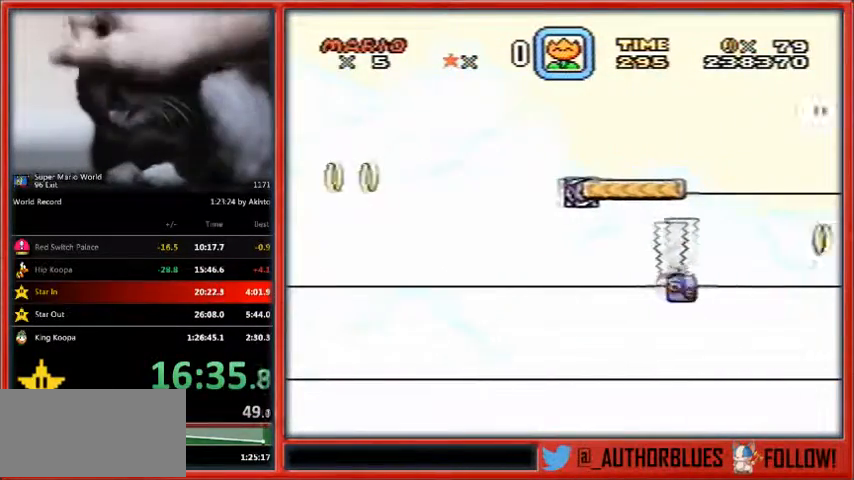
{"buttons": ["B", "Y", "DPAD_RIGHT"], "events": []}
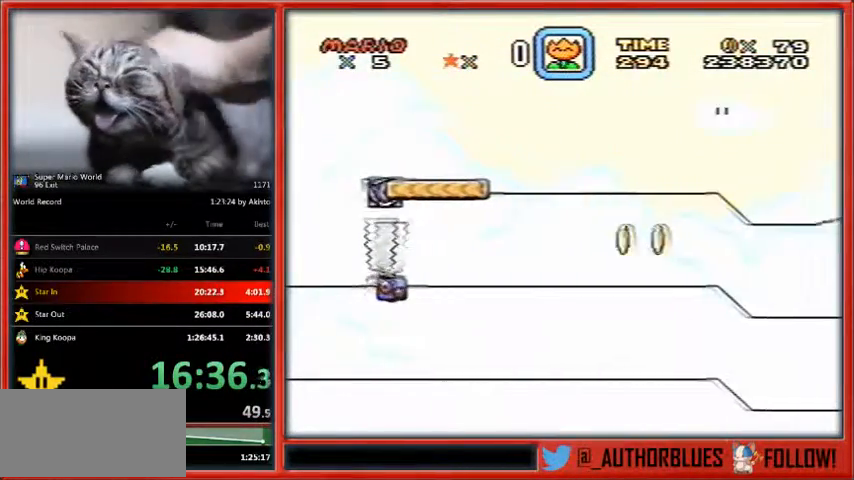
{"buttons": ["B", "Y", "DPAD_RIGHT"], "events": []}
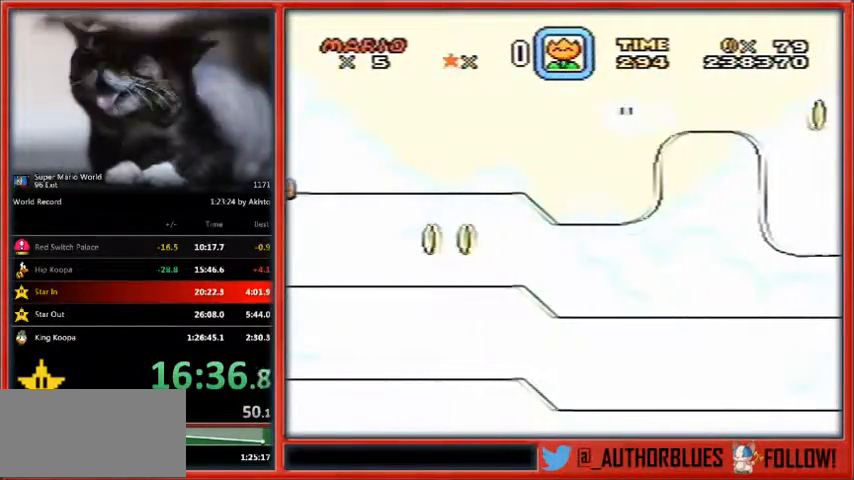
{"buttons": ["B", "Y", "DPAD_RIGHT"], "events": []}
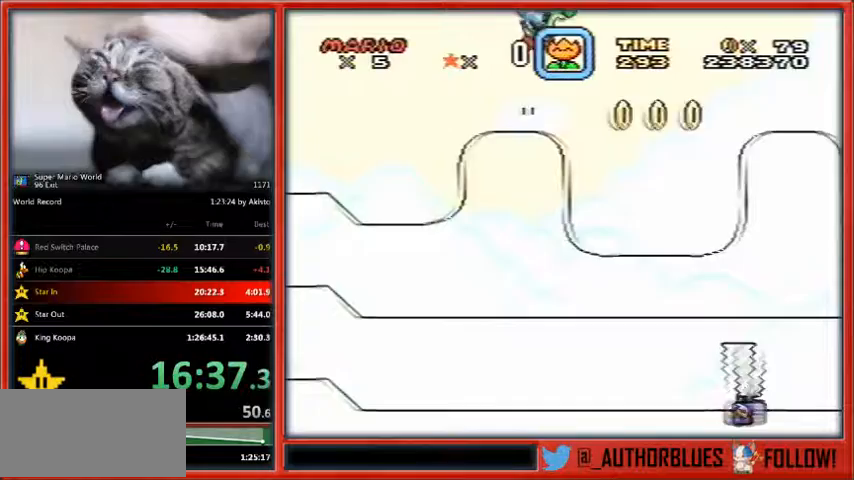
{"buttons": ["B", "Y", "DPAD_RIGHT"], "events": []}
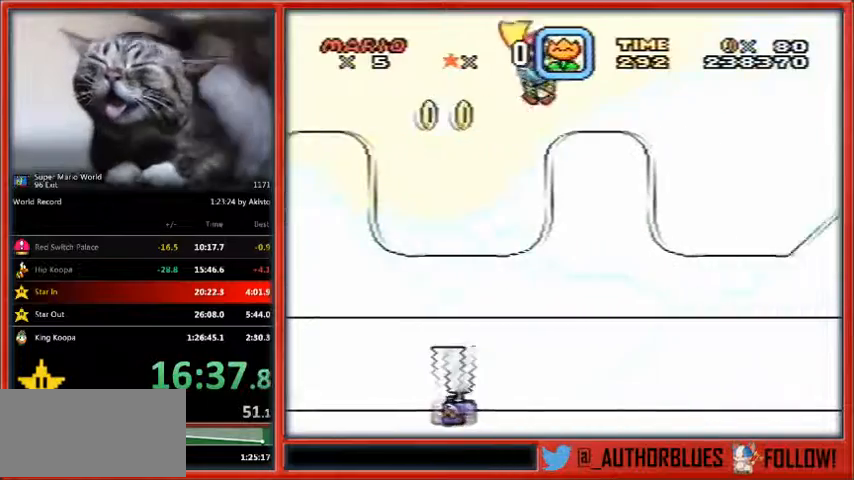
{"buttons": ["B", "Y", "DPAD_RIGHT"], "events": []}
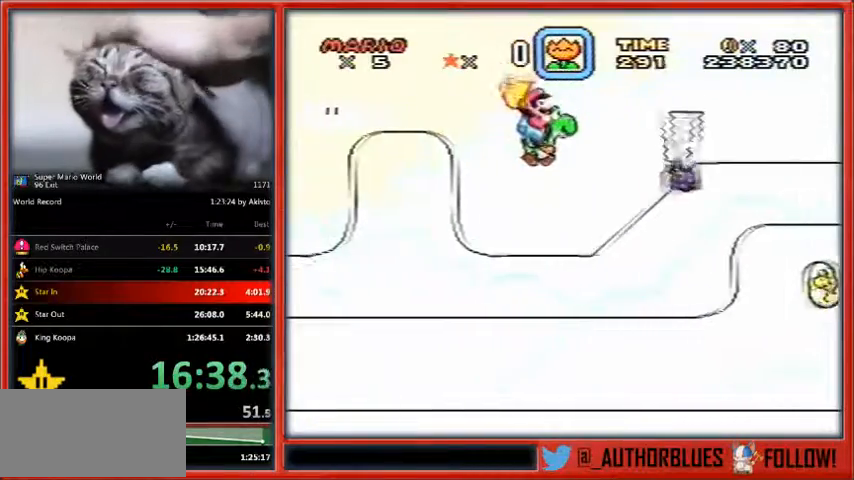
{"buttons": ["B", "Y", "DPAD_RIGHT"], "events": []}
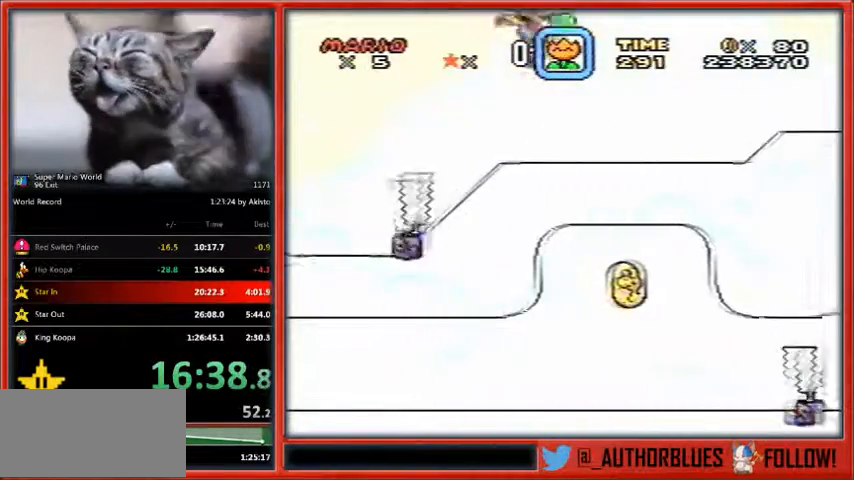
{"buttons": ["B", "Y", "DPAD_RIGHT"], "events": []}
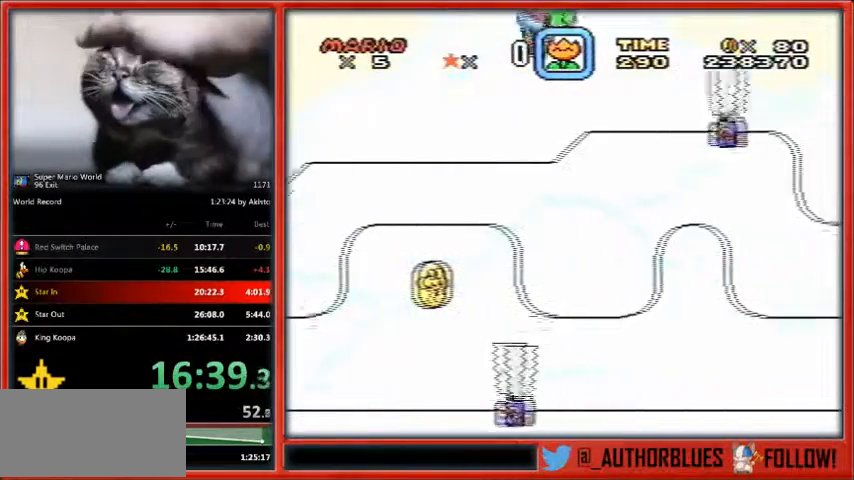
{"buttons": ["B", "Y", "DPAD_RIGHT"], "events": []}
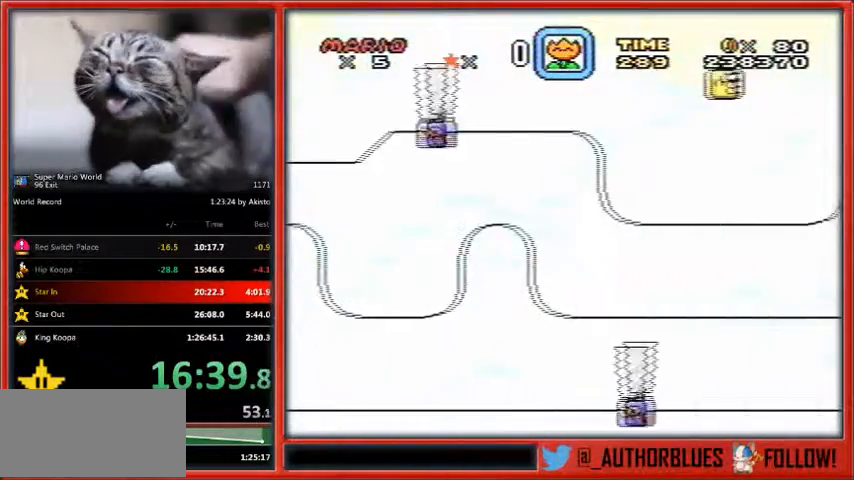
{"buttons": ["B", "Y", "DPAD_RIGHT"], "events": []}
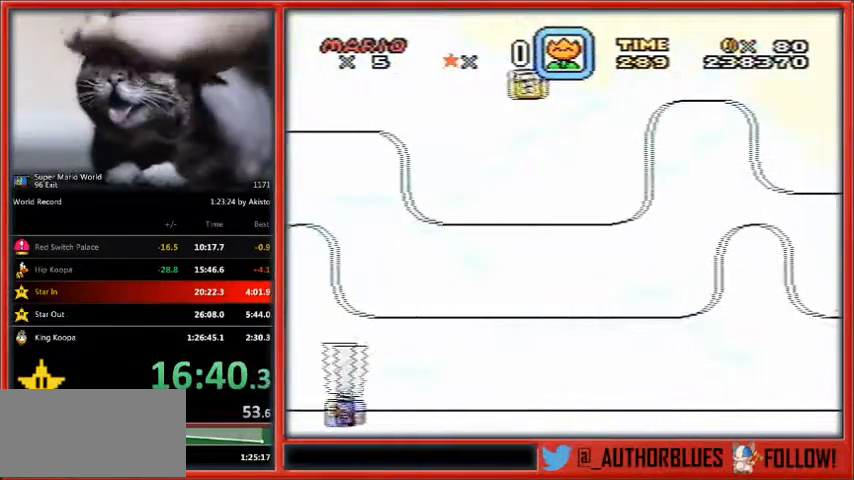
{"buttons": ["B", "Y", "DPAD_RIGHT"], "events": []}
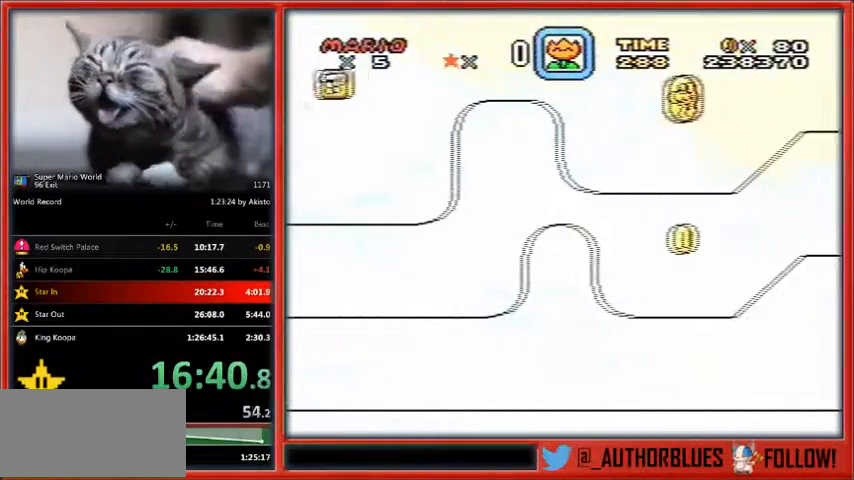
{"buttons": ["B", "Y", "DPAD_RIGHT"], "events": []}
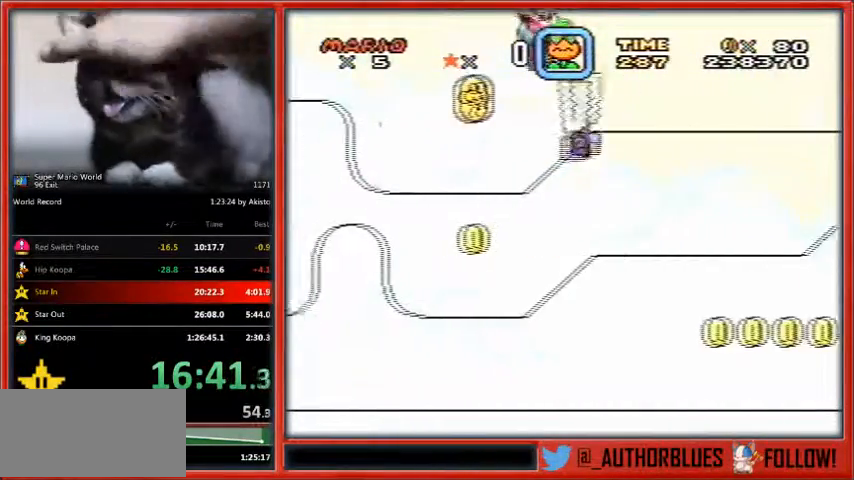
{"buttons": ["B", "Y", "DPAD_RIGHT"], "events": []}
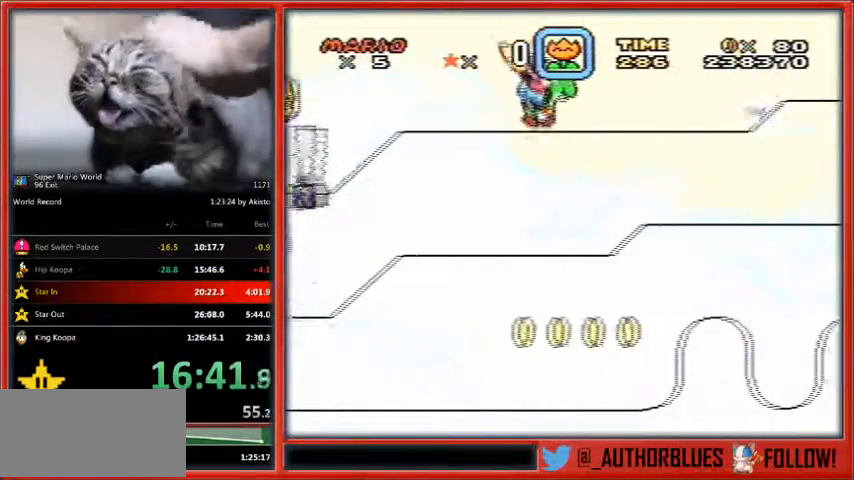
{"buttons": ["B", "Y", "DPAD_RIGHT"], "events": []}
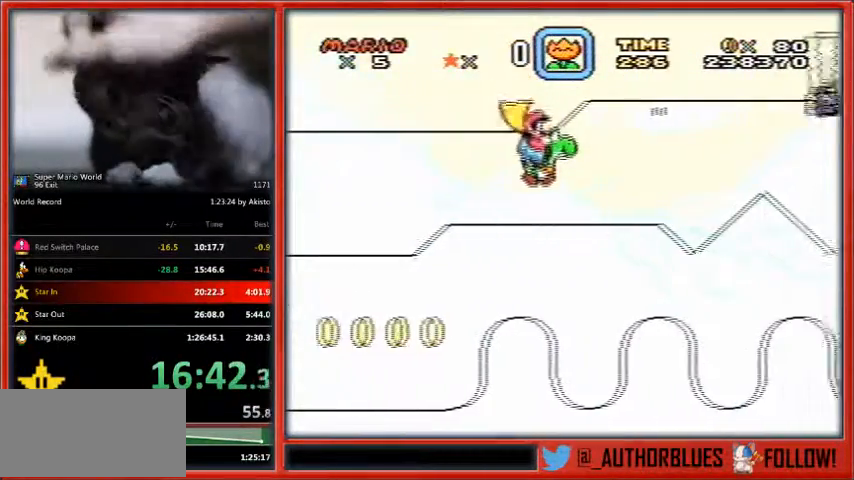
{"buttons": ["B", "Y", "DPAD_RIGHT"], "events": []}
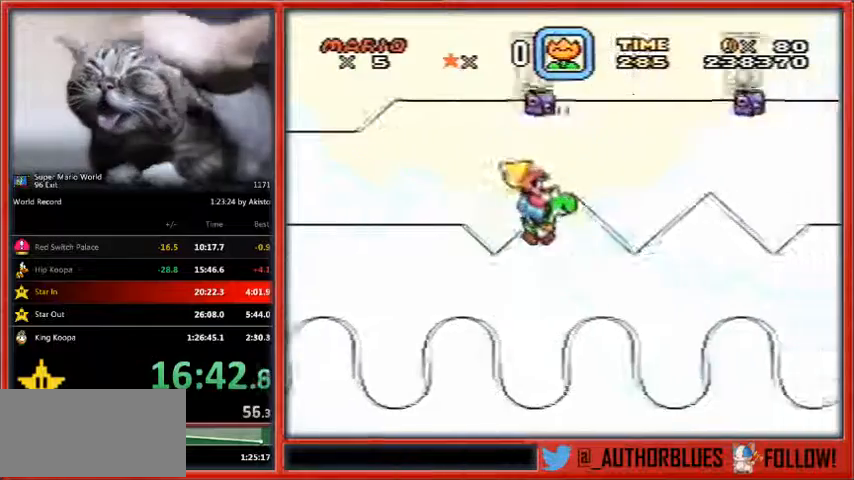
{"buttons": ["B", "Y", "DPAD_RIGHT"], "events": []}
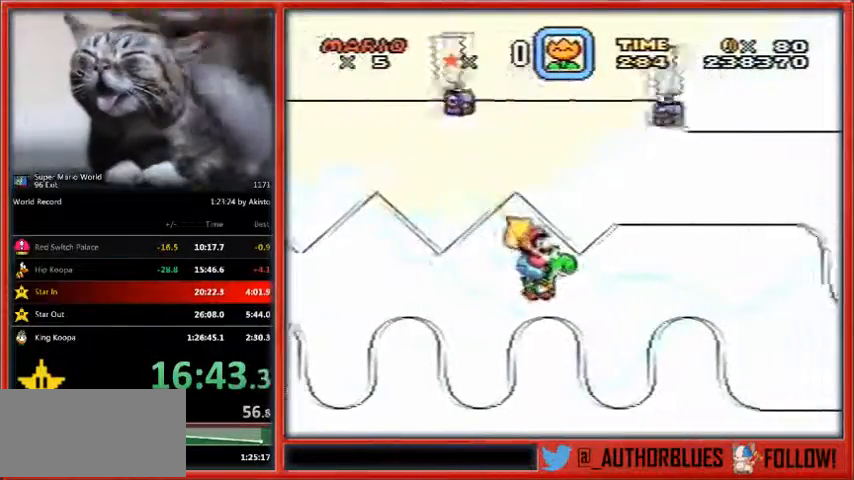
{"buttons": ["B", "Y", "DPAD_RIGHT"], "events": []}
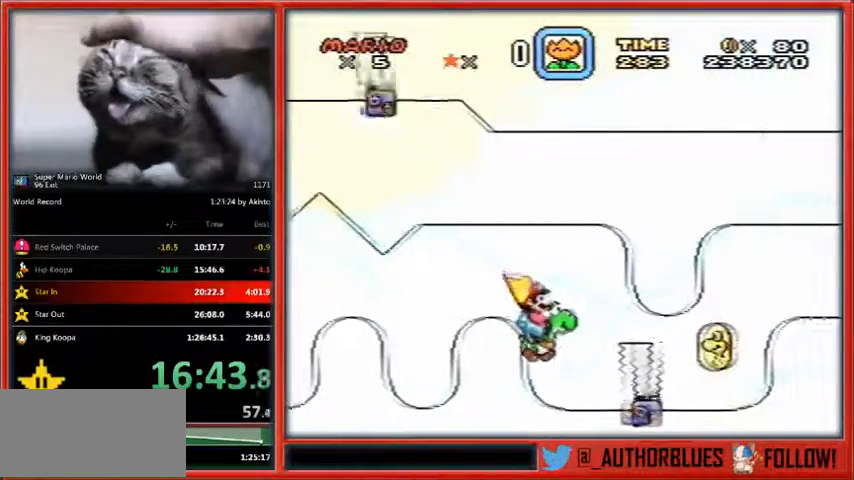
{"buttons": ["B", "Y", "DPAD_RIGHT"], "events": []}
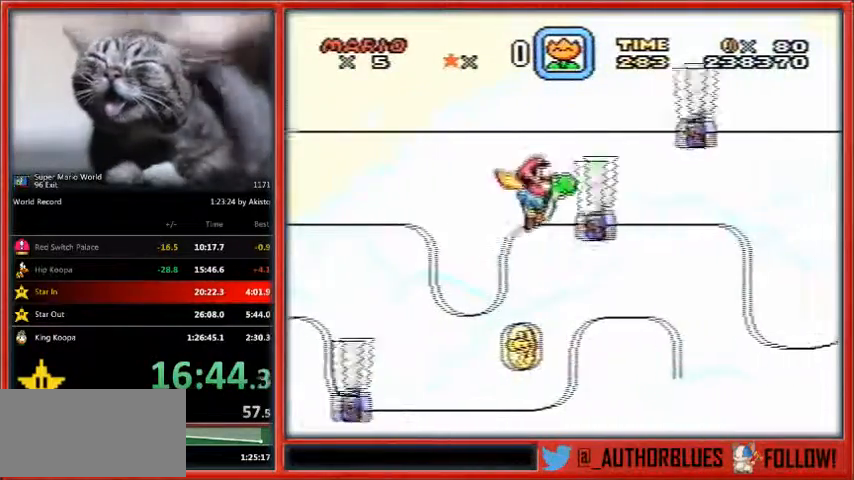
{"buttons": ["B", "Y", "DPAD_RIGHT"], "events": []}
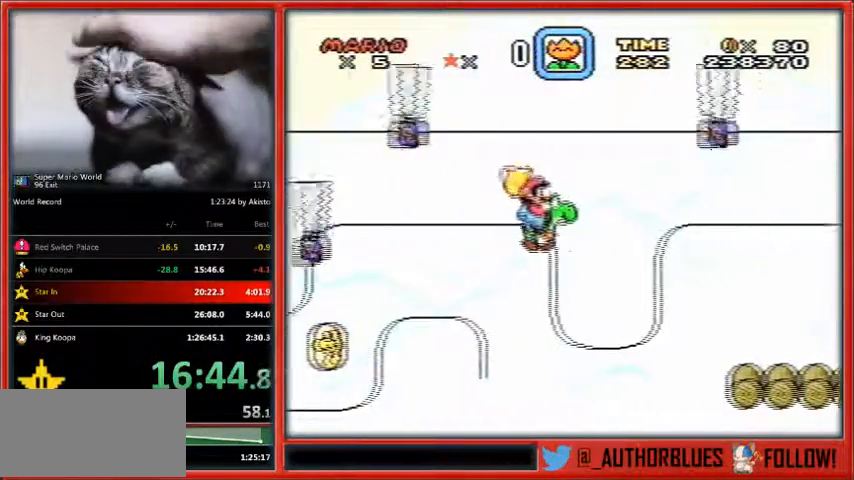
{"buttons": ["B", "Y", "DPAD_RIGHT"], "events": []}
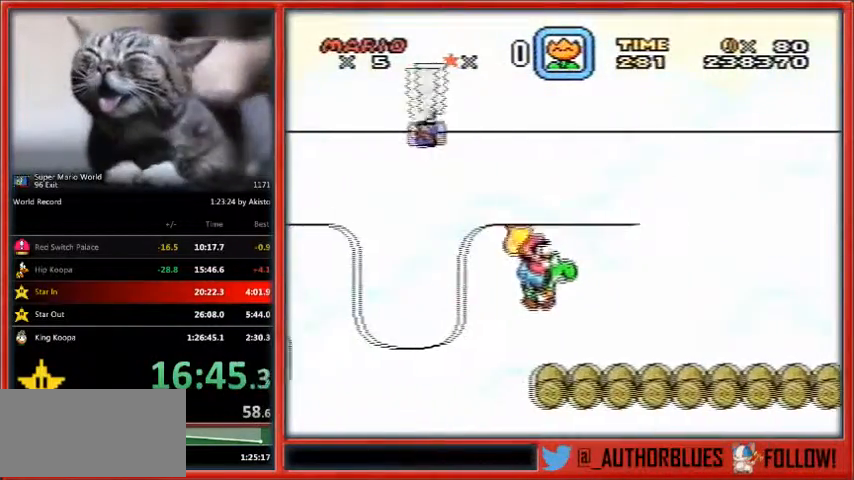
{"buttons": ["B", "Y", "DPAD_RIGHT"], "events": []}
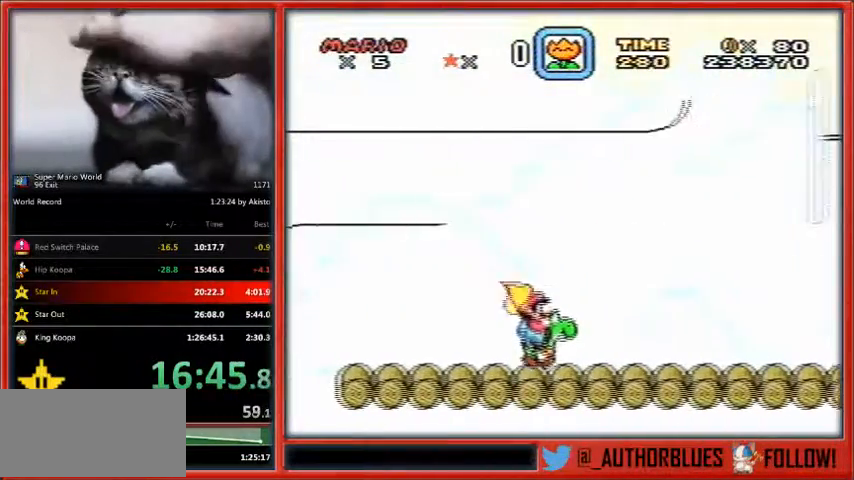
{"buttons": ["Y", "DPAD_RIGHT"], "events": [[100, "B", "up"]]}
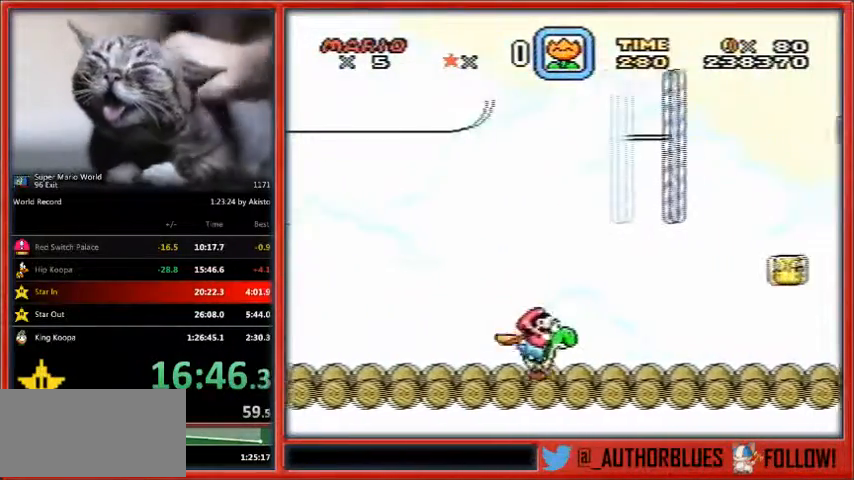
{"buttons": ["Y", "DPAD_RIGHT"], "events": []}